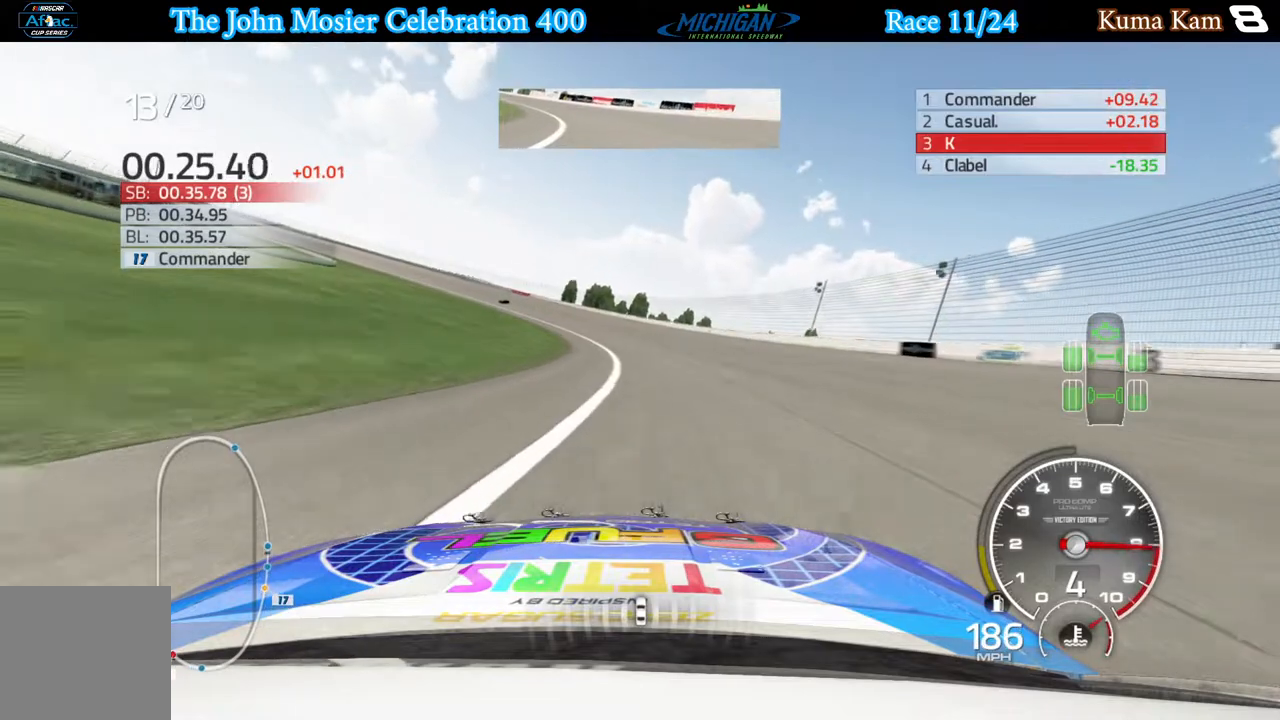
Gameplay with a controller (Xbox layout); each line is a JSON object with the inputs held at the frame after it. "events" lists button and stick changes between this image and that frame as [ms after this image, input, new state], when the widget could be followed in between.
{"buttons": ["R2"], "left_stick": "left", "right_stick": "center", "events": []}
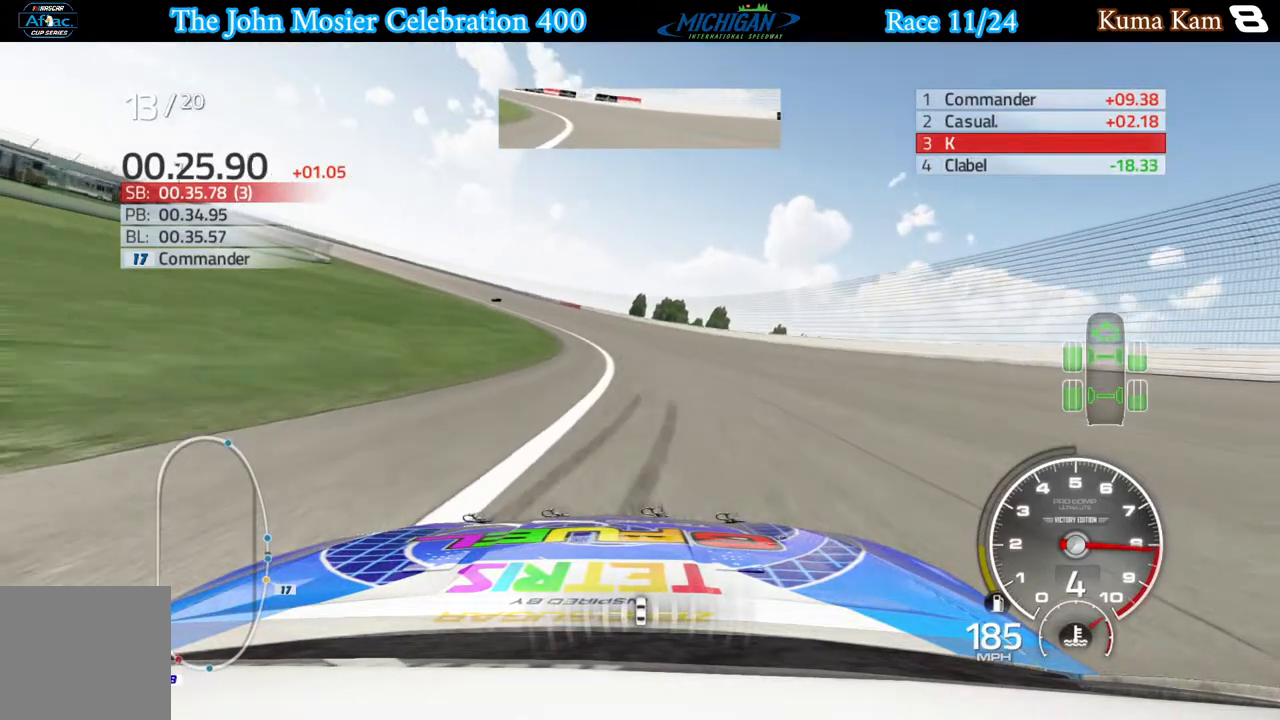
{"buttons": ["R2"], "left_stick": "left", "right_stick": "center", "events": []}
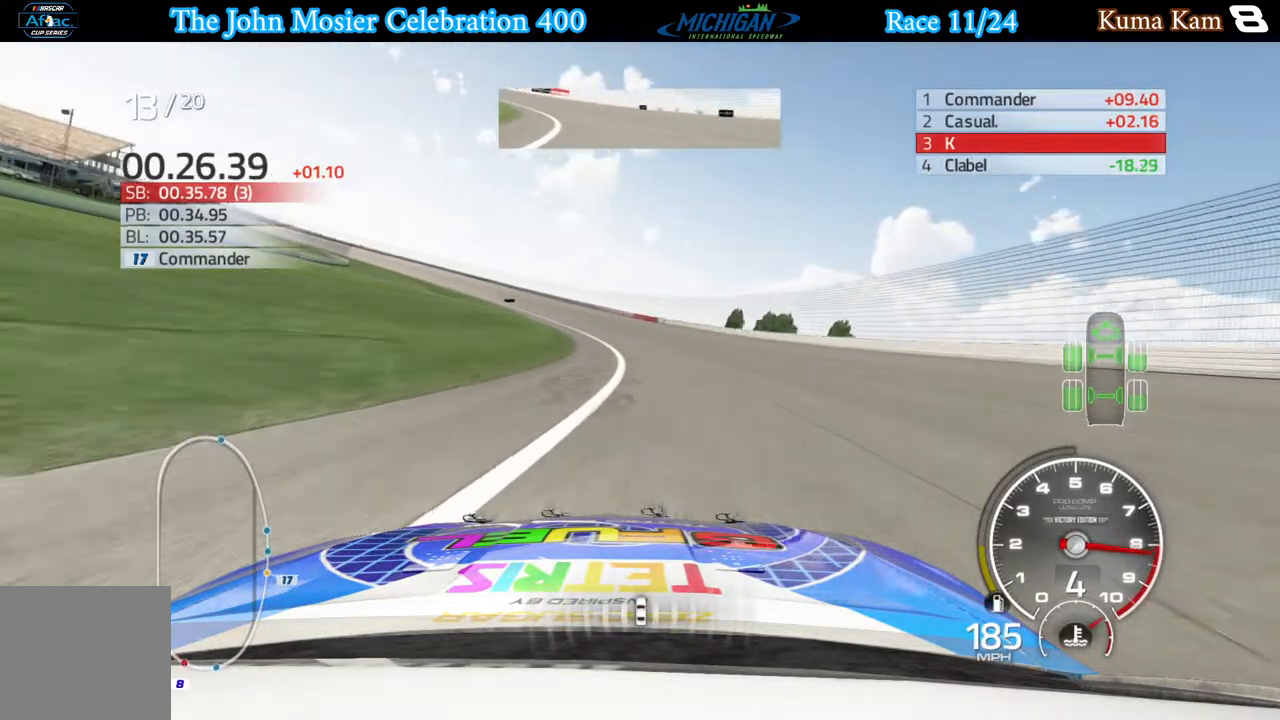
{"buttons": ["R2"], "left_stick": "left", "right_stick": "center", "events": []}
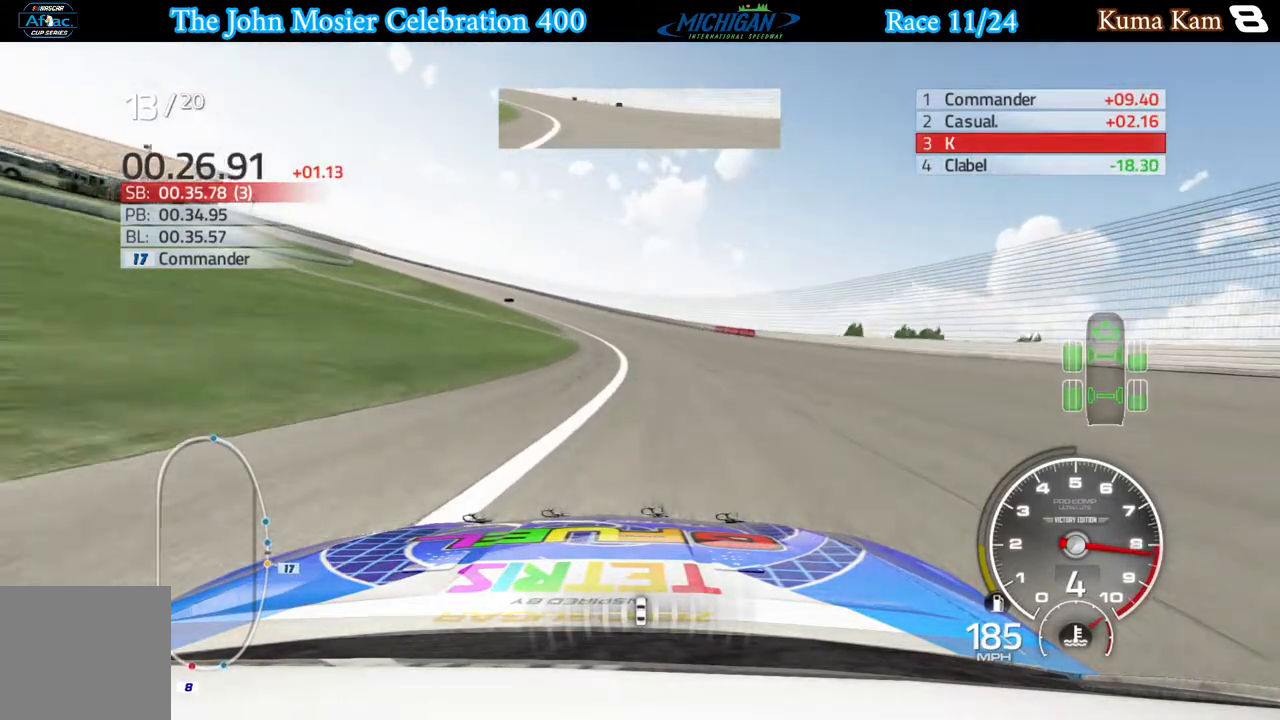
{"buttons": ["R2"], "left_stick": "left", "right_stick": "center", "events": []}
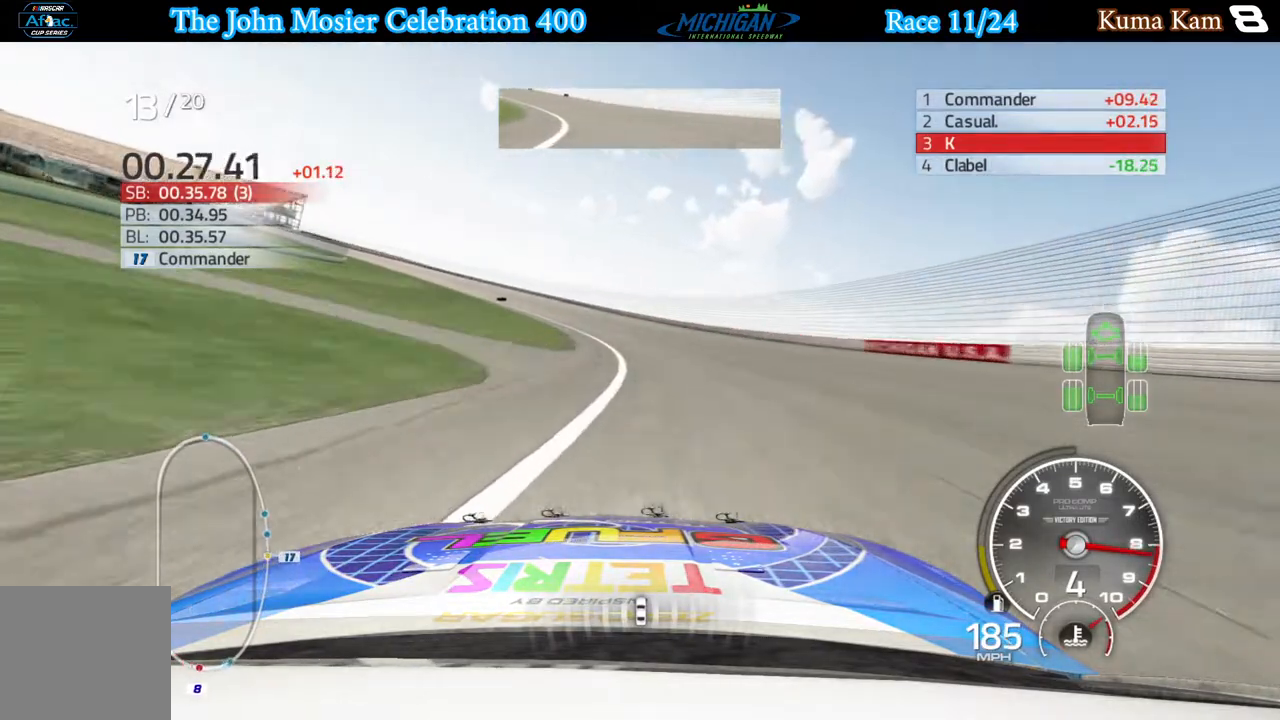
{"buttons": ["R2"], "left_stick": "left", "right_stick": "center", "events": []}
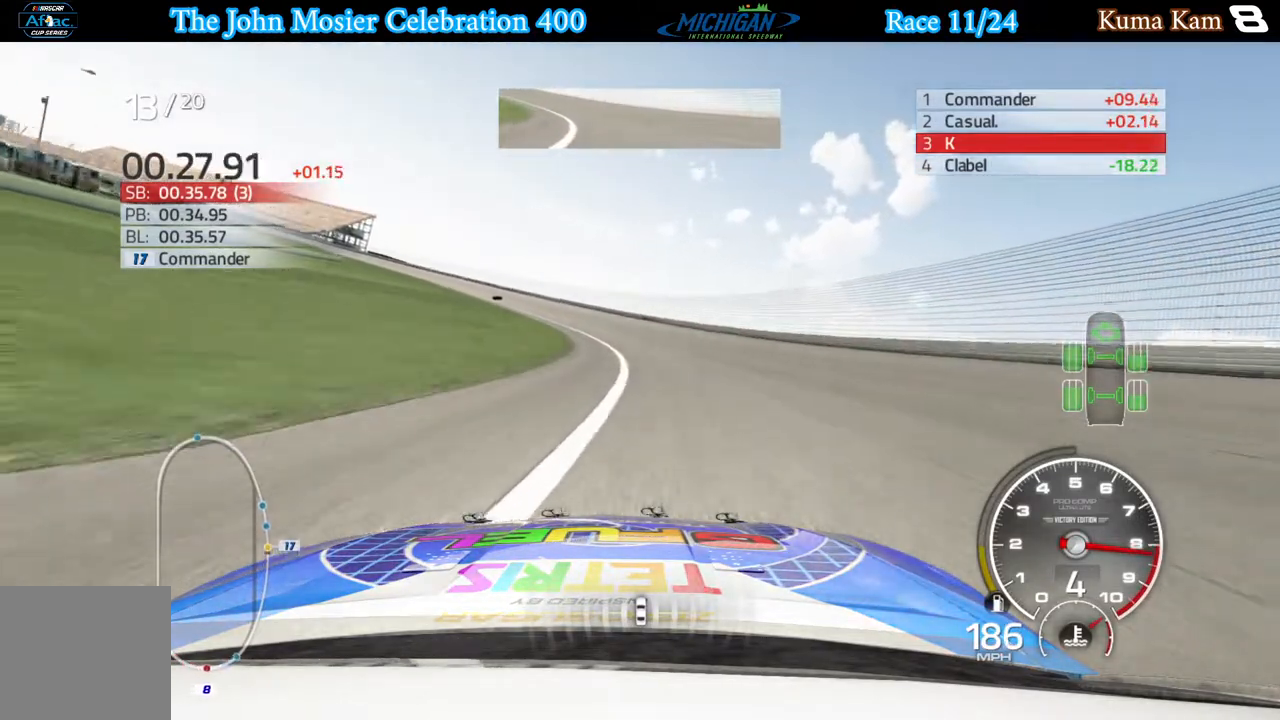
{"buttons": ["R2"], "left_stick": "left", "right_stick": "center", "events": []}
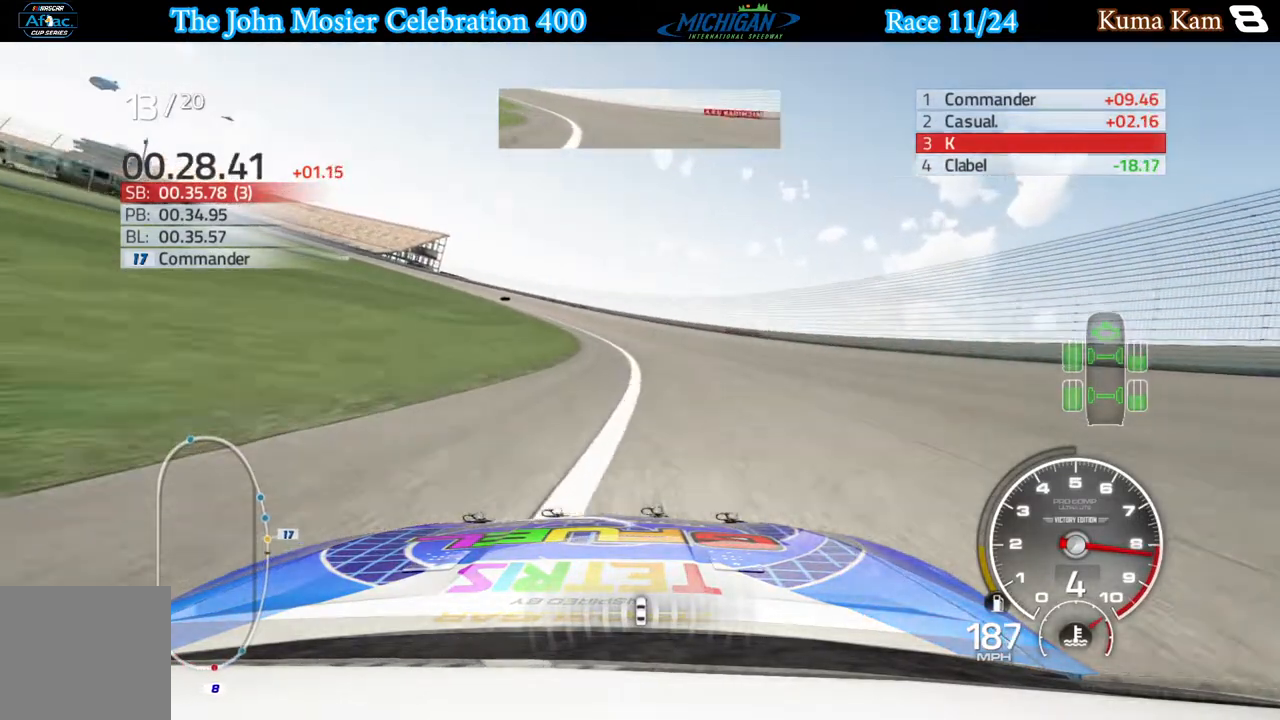
{"buttons": ["R2"], "left_stick": "left", "right_stick": "center", "events": []}
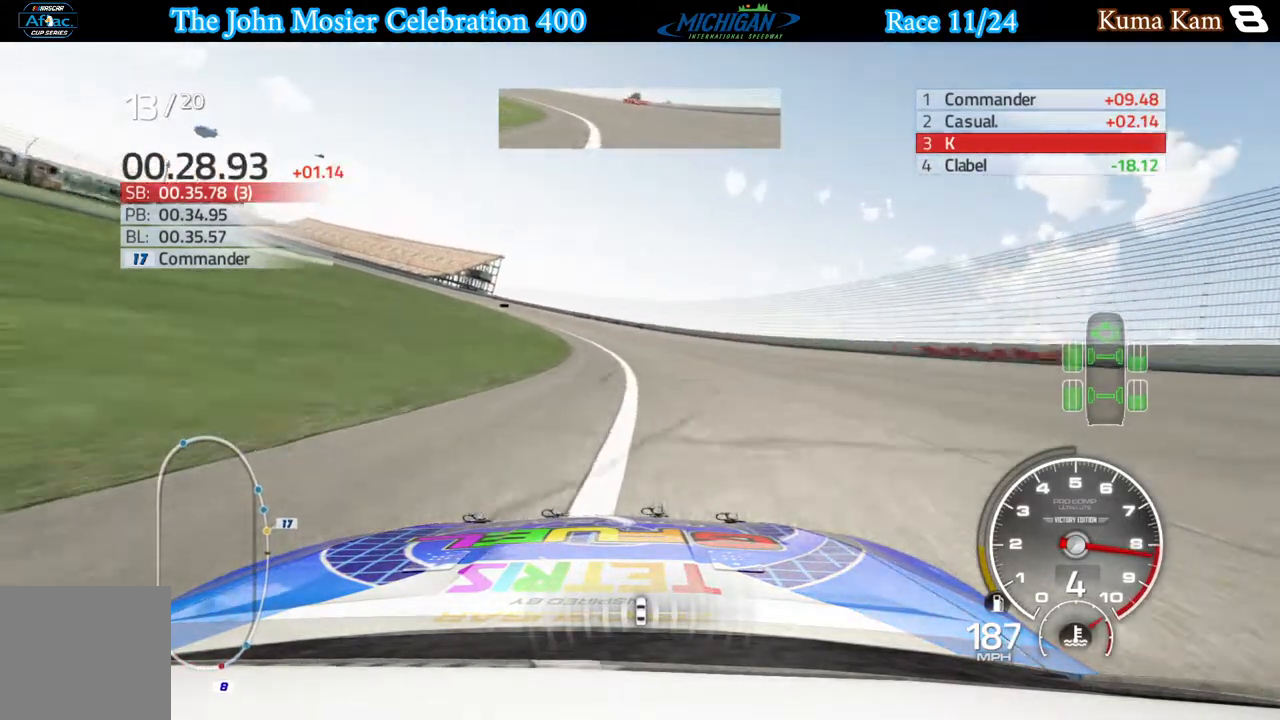
{"buttons": ["R2"], "left_stick": "left", "right_stick": "center", "events": []}
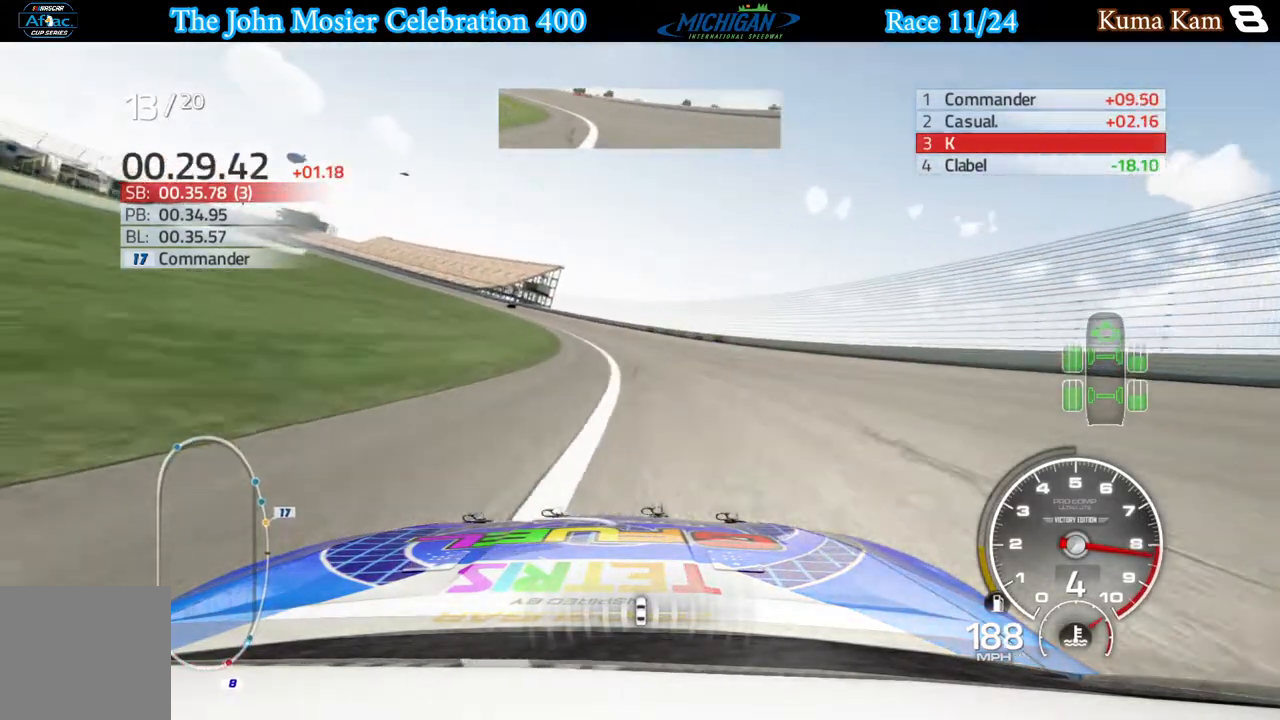
{"buttons": ["R2"], "left_stick": "left", "right_stick": "center", "events": []}
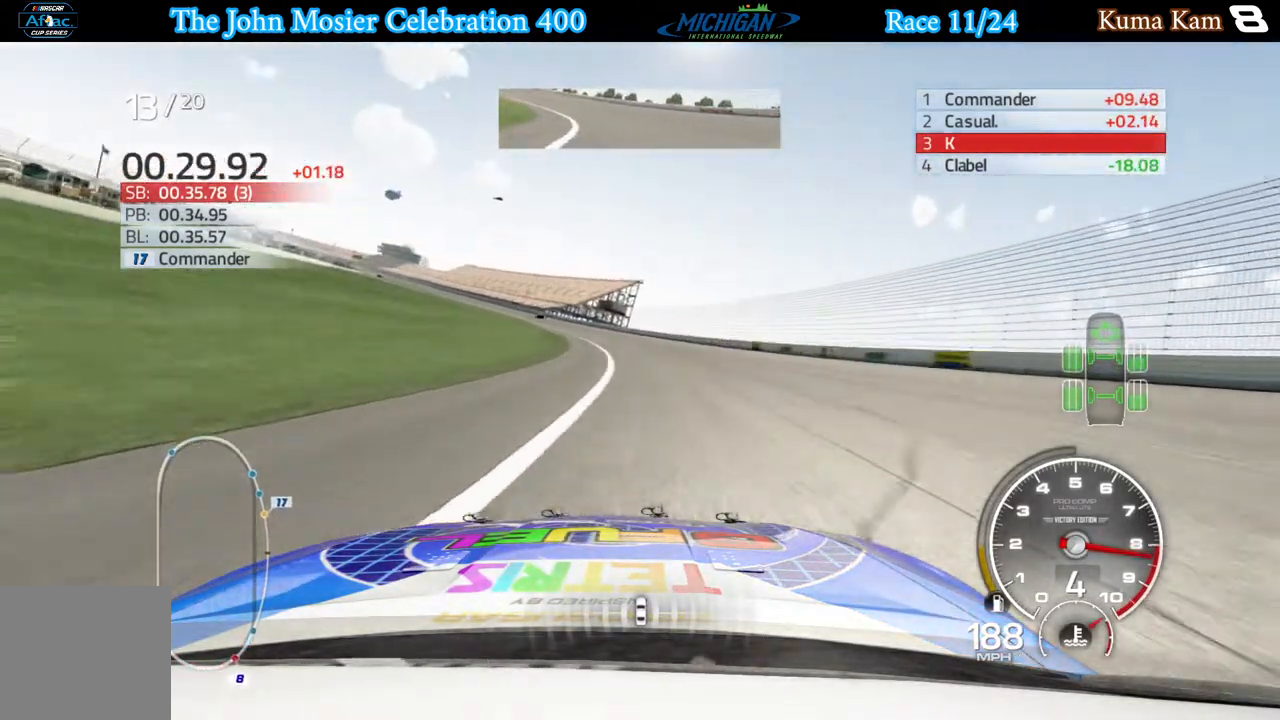
{"buttons": ["R2"], "left_stick": "left", "right_stick": "center", "events": [[150, "left_stick", "center"], [217, "left_stick", "left"]]}
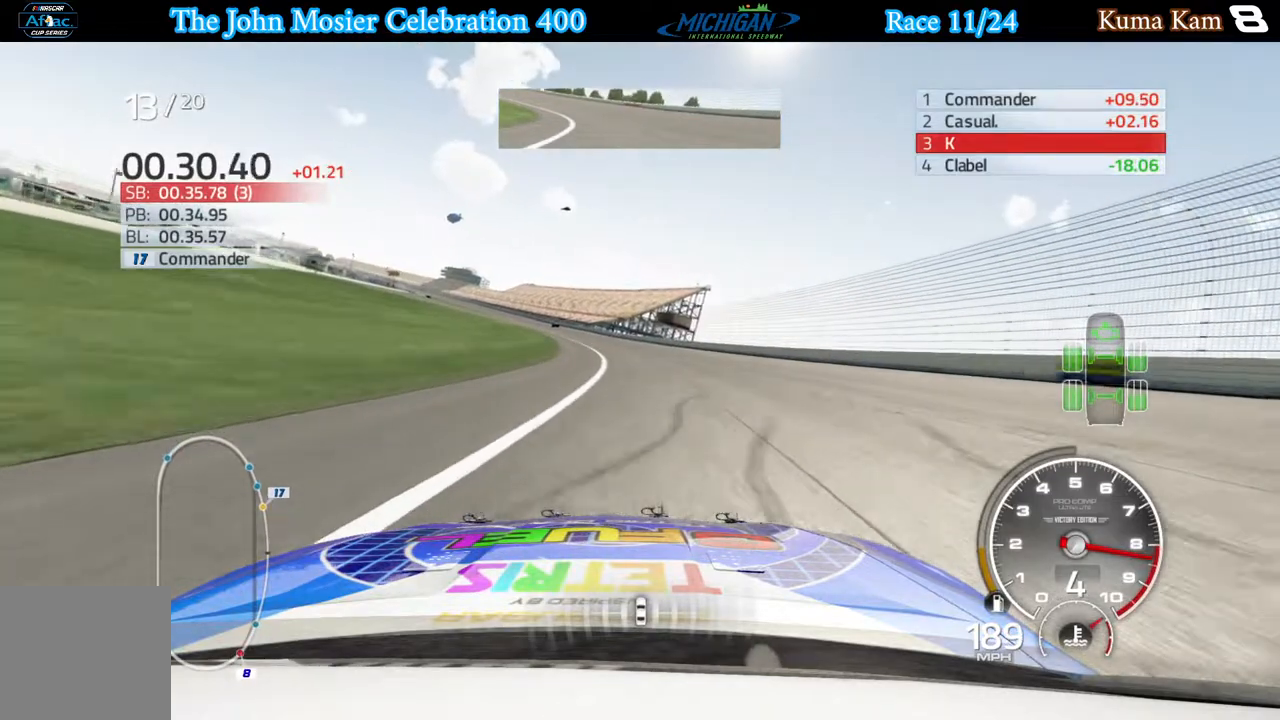
{"buttons": ["R2"], "left_stick": "left", "right_stick": "center", "events": [[150, "left_stick", "center"], [217, "left_stick", "left"]]}
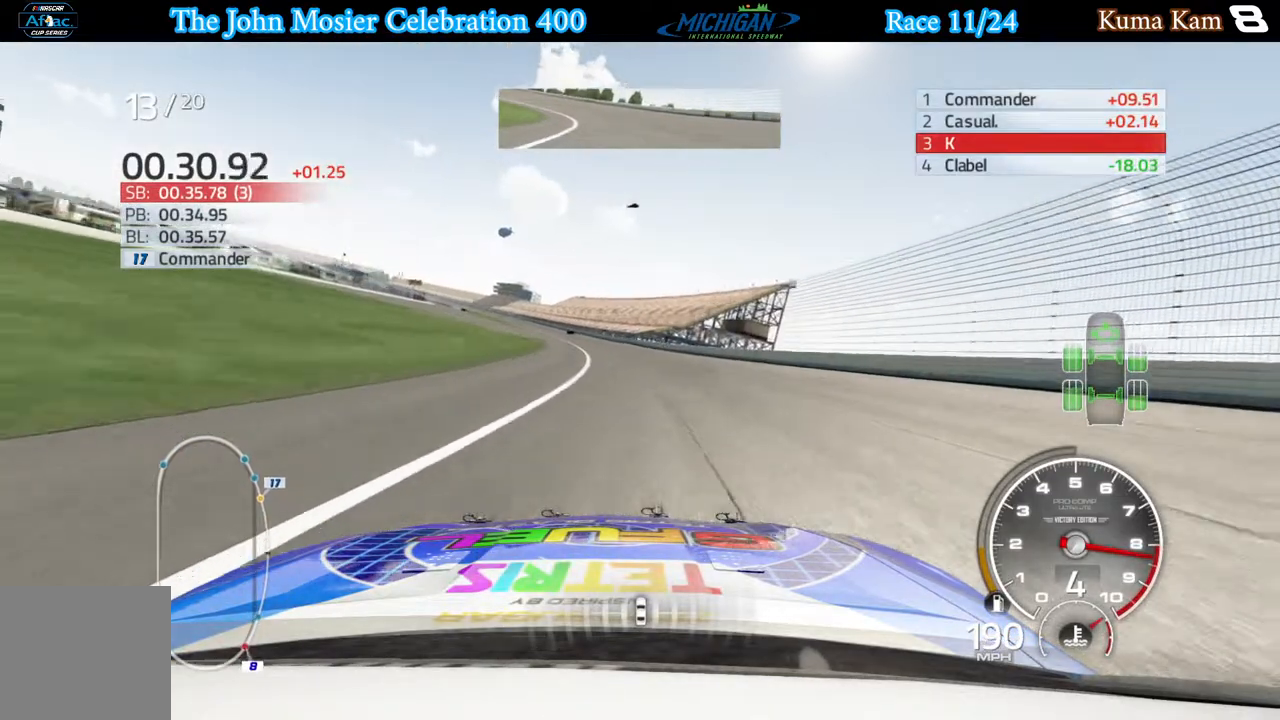
{"buttons": ["R2"], "left_stick": "left", "right_stick": "center", "events": [[367, "left_stick", "center"], [467, "left_stick", "left"]]}
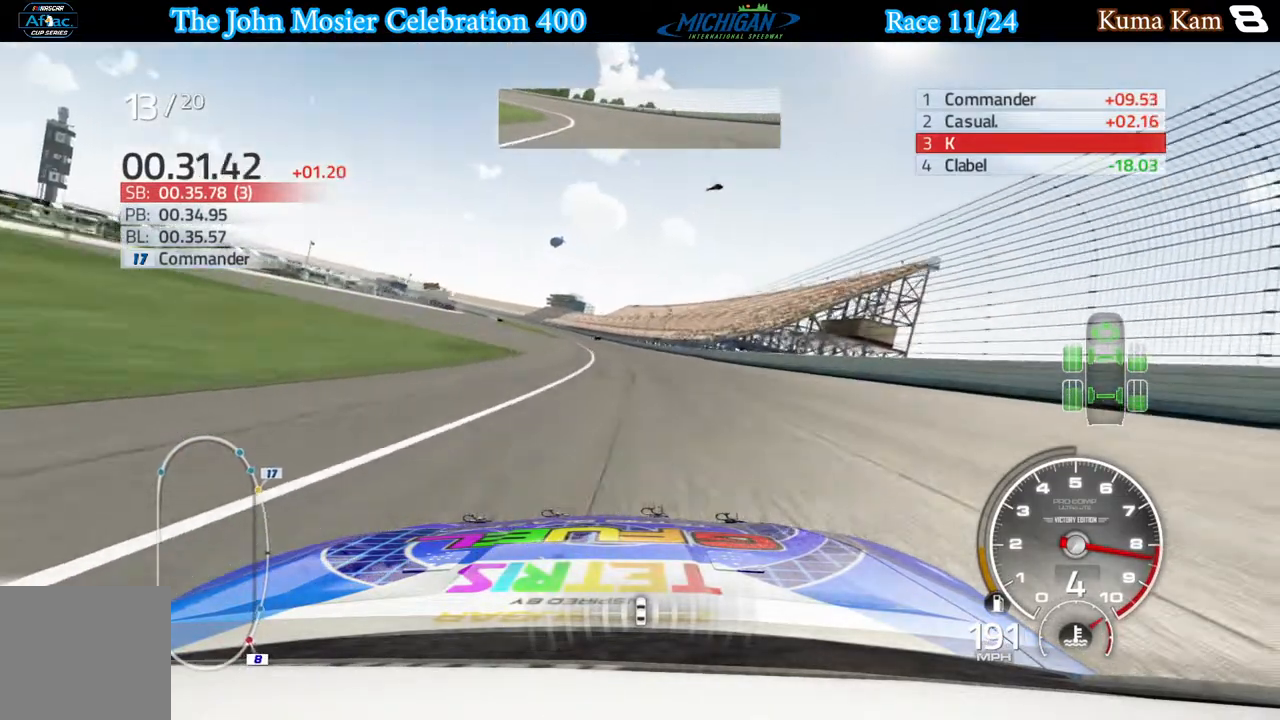
{"buttons": ["R2"], "left_stick": "center", "right_stick": "center", "events": [[117, "left_stick", "center"], [233, "left_stick", "left"], [367, "left_stick", "center"]]}
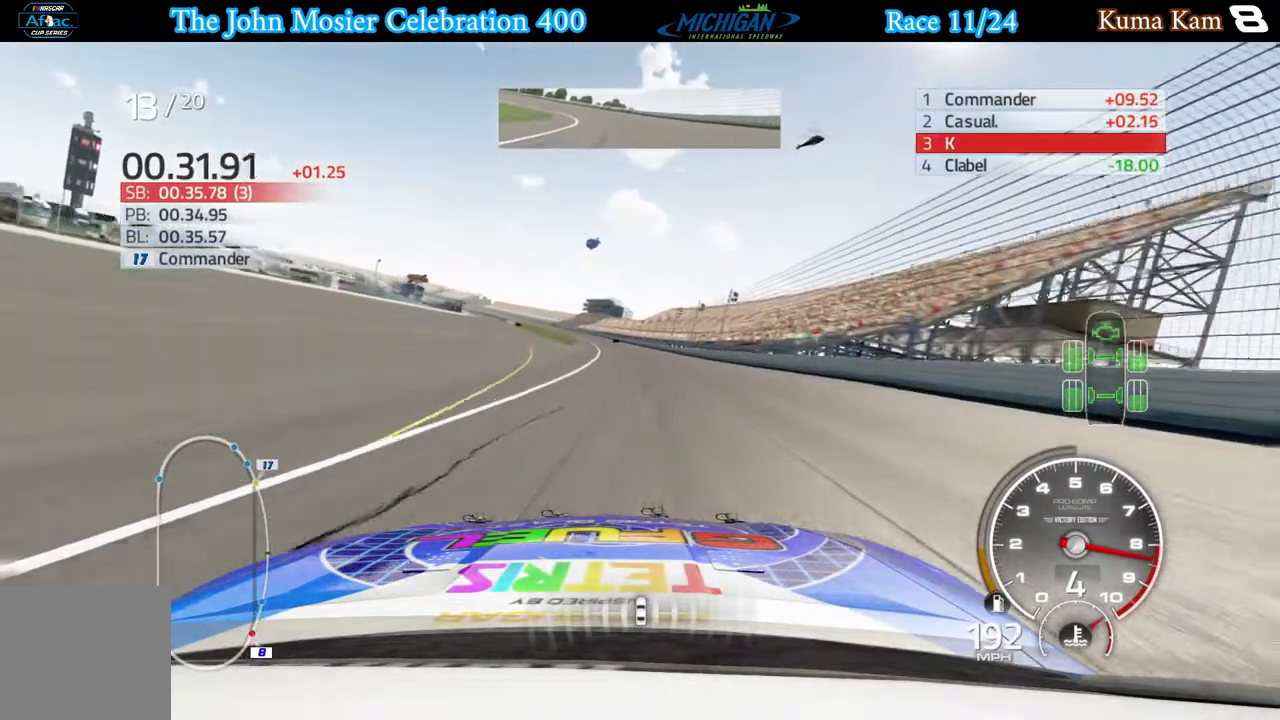
{"buttons": ["R2"], "left_stick": "left", "right_stick": "center", "events": [[17, "left_stick", "left"], [167, "left_stick", "center"], [333, "left_stick", "left"]]}
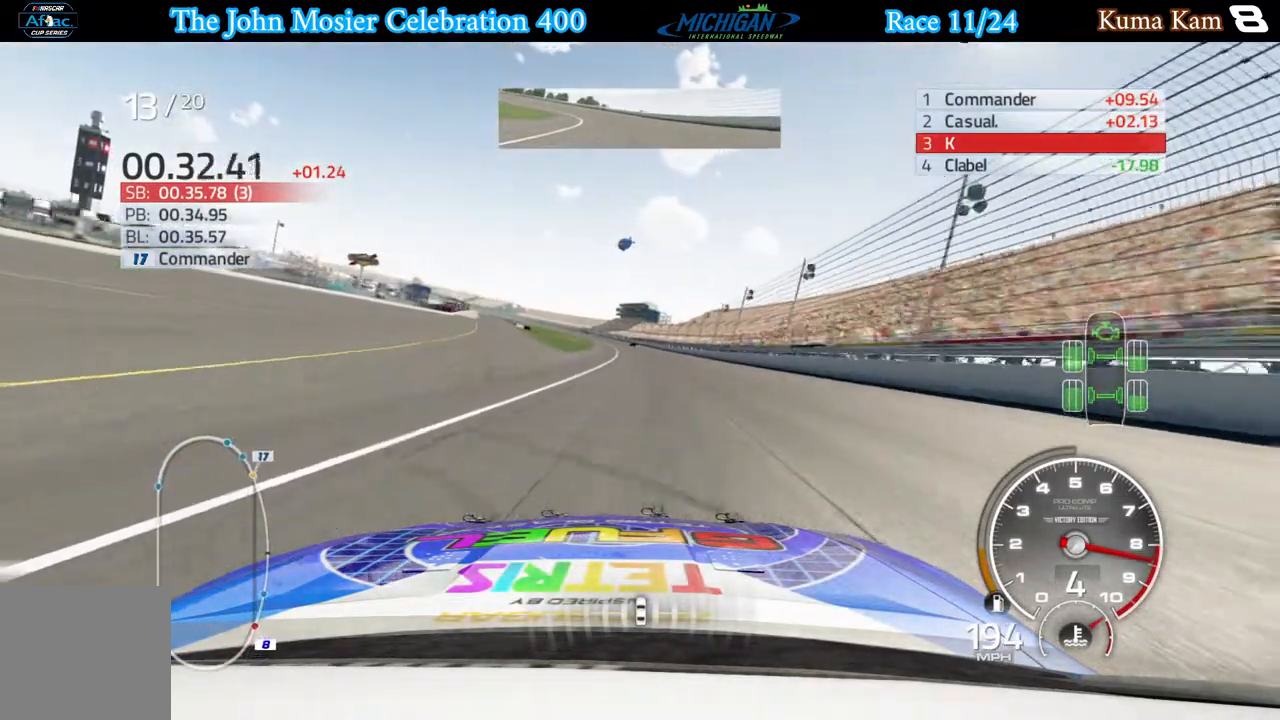
{"buttons": ["R2"], "left_stick": "left", "right_stick": "center", "events": [[250, "left_stick", "center"], [433, "left_stick", "left"]]}
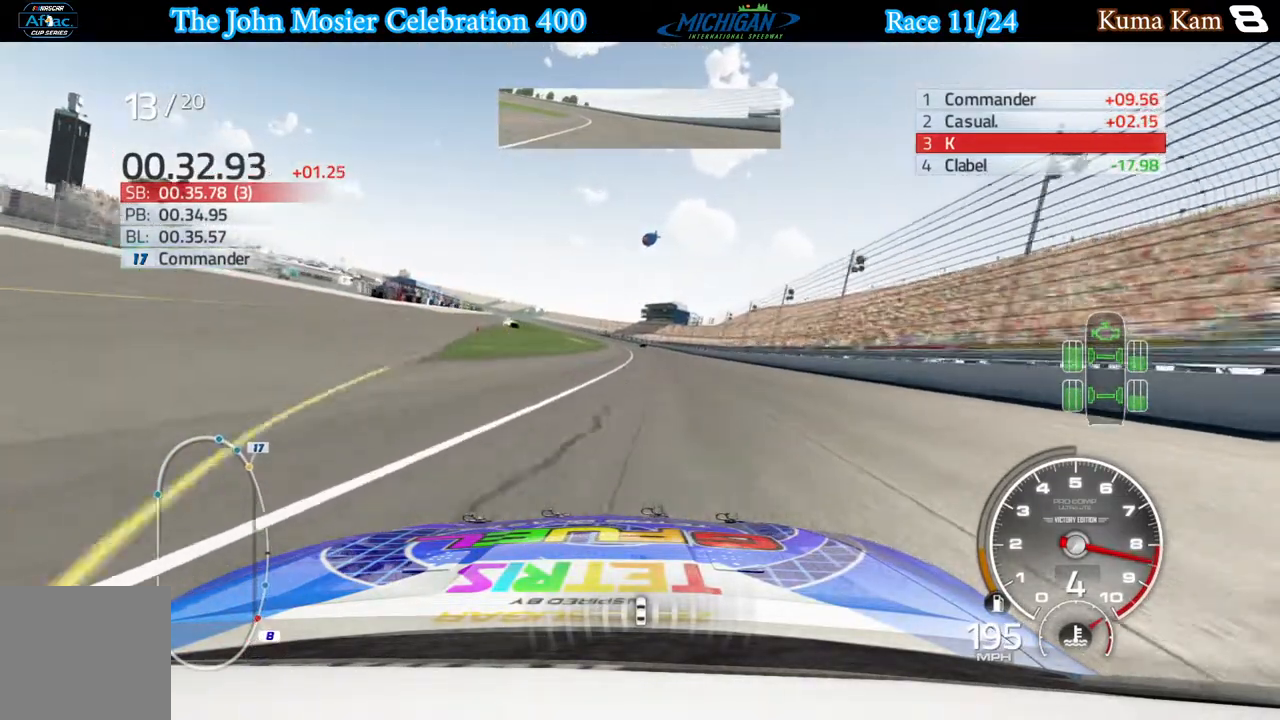
{"buttons": ["R2"], "left_stick": "center", "right_stick": "center", "events": [[17, "left_stick", "center"]]}
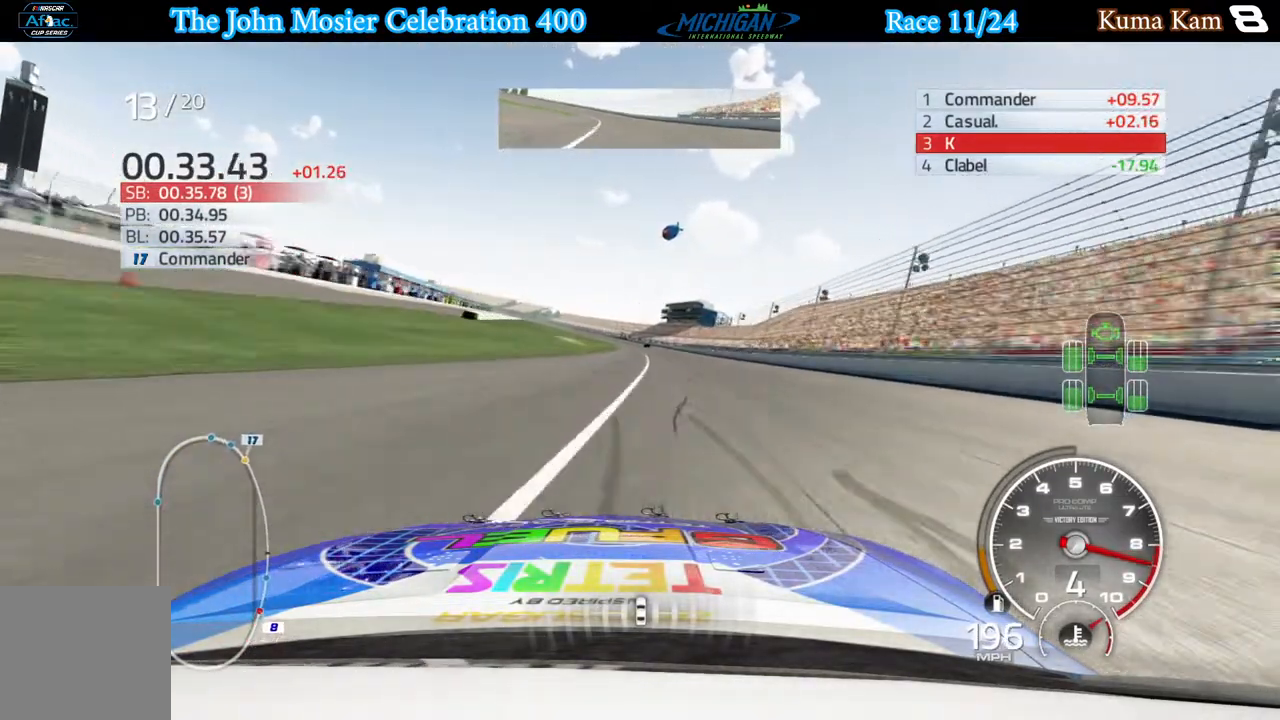
{"buttons": ["R2"], "left_stick": "left", "right_stick": "center", "events": [[450, "left_stick", "left"]]}
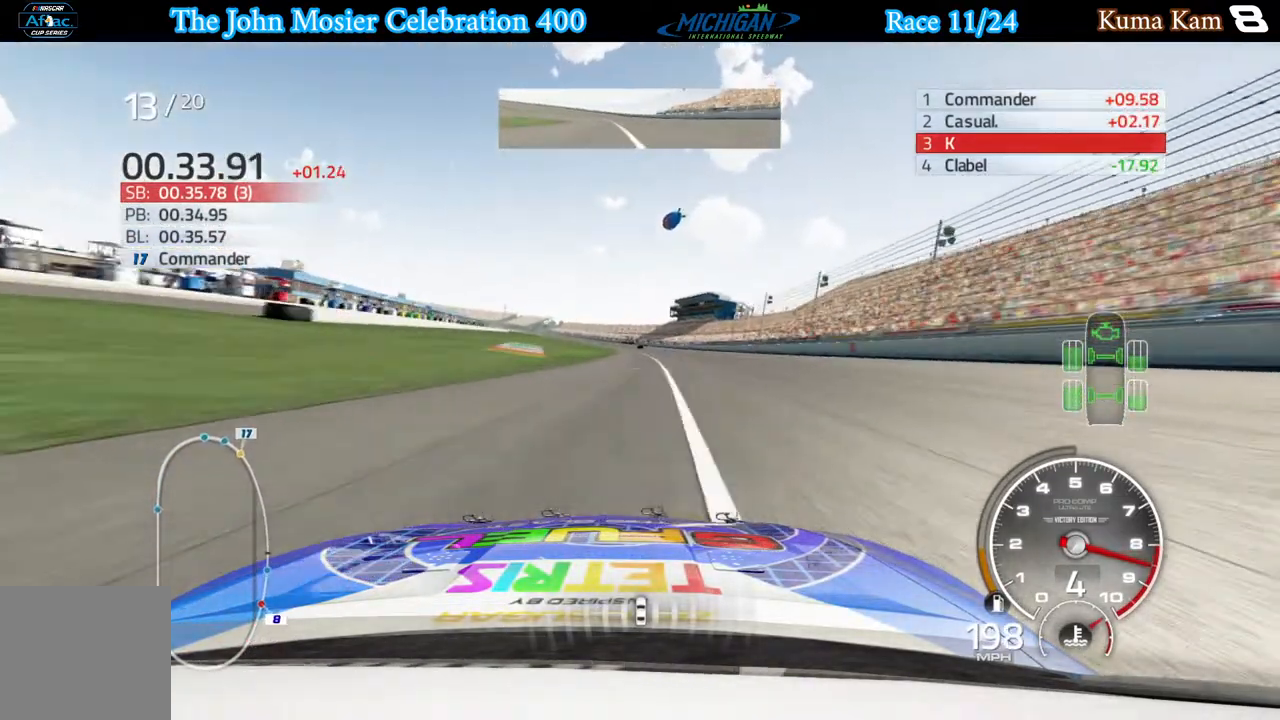
{"buttons": ["R2"], "left_stick": "center", "right_stick": "center", "events": [[17, "left_stick", "center"]]}
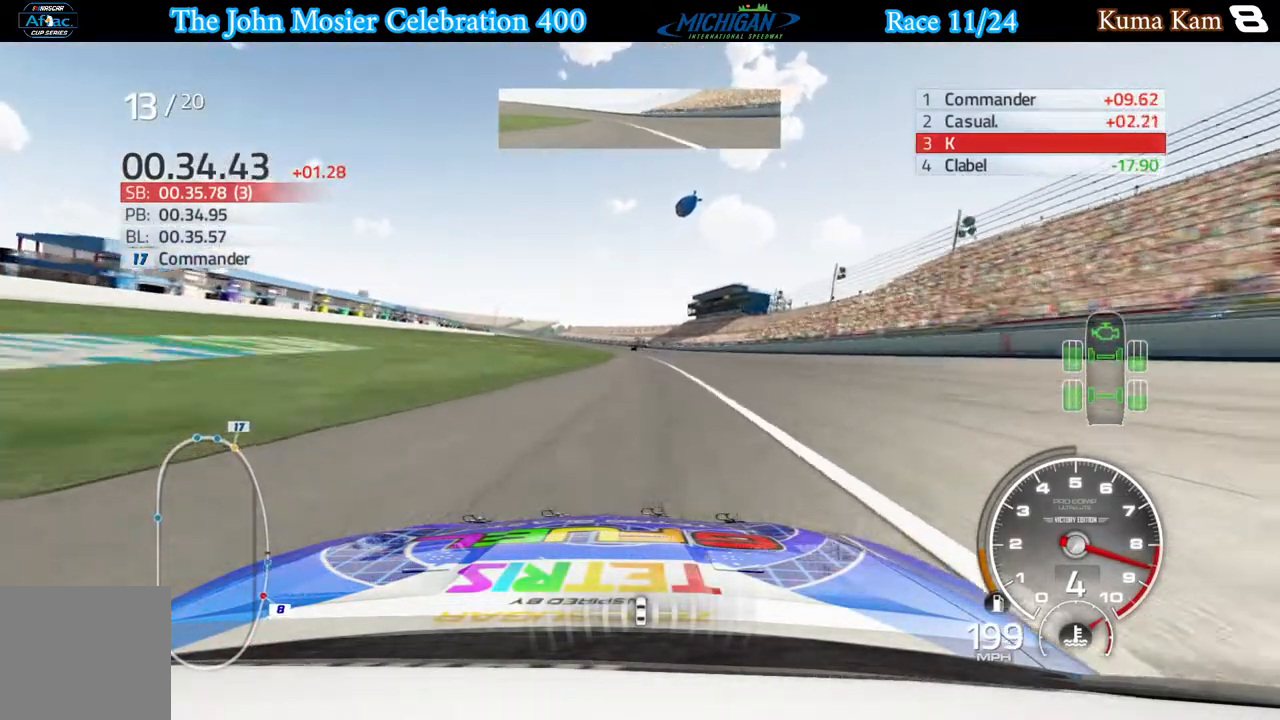
{"buttons": ["R2"], "left_stick": "center", "right_stick": "center", "events": [[267, "left_stick", "left"], [367, "left_stick", "center"]]}
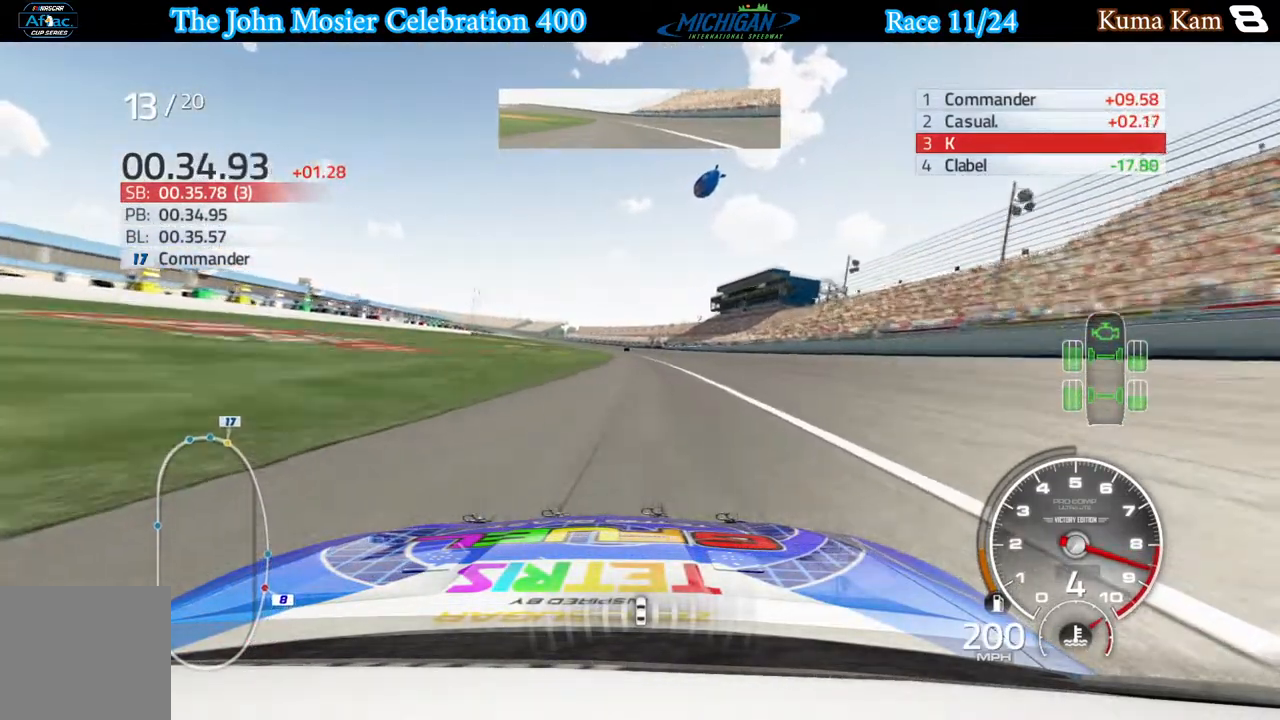
{"buttons": ["R2"], "left_stick": "center", "right_stick": "center", "events": [[100, "left_stick", "left"], [167, "left_stick", "center"], [383, "left_stick", "left"], [500, "left_stick", "center"]]}
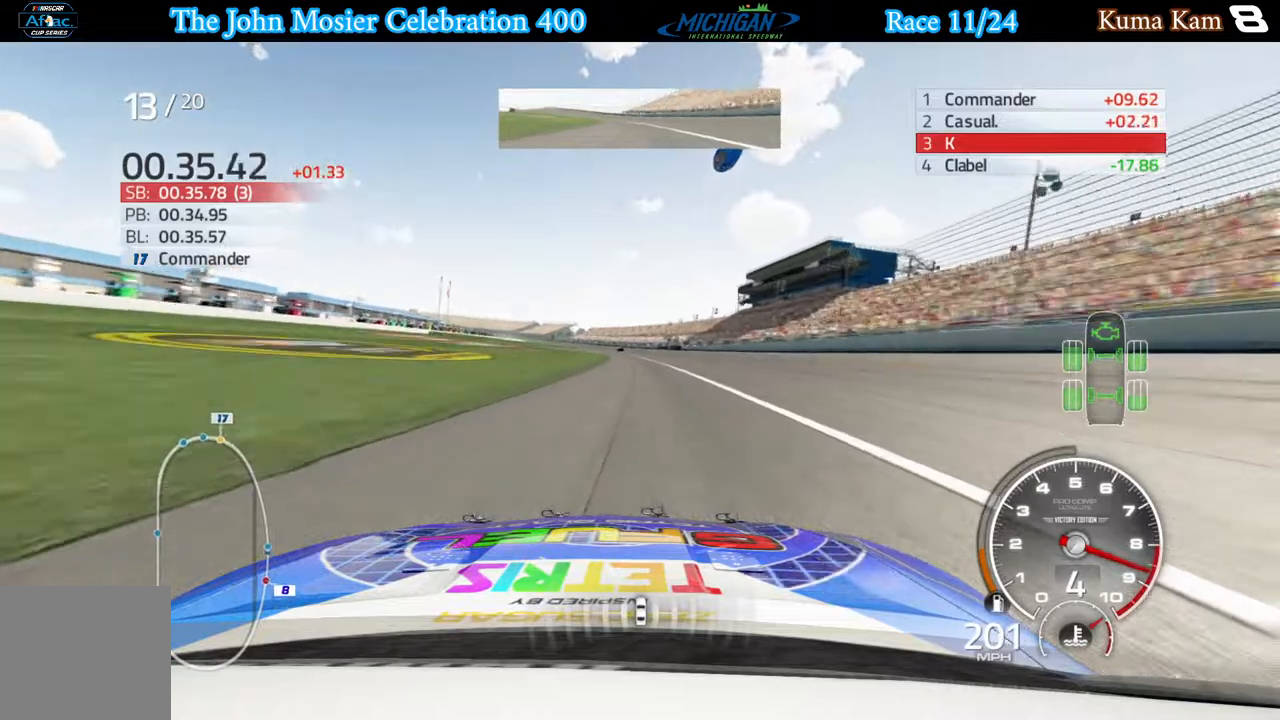
{"buttons": ["R2"], "left_stick": "center", "right_stick": "center", "events": [[233, "left_stick", "left"], [350, "left_stick", "center"]]}
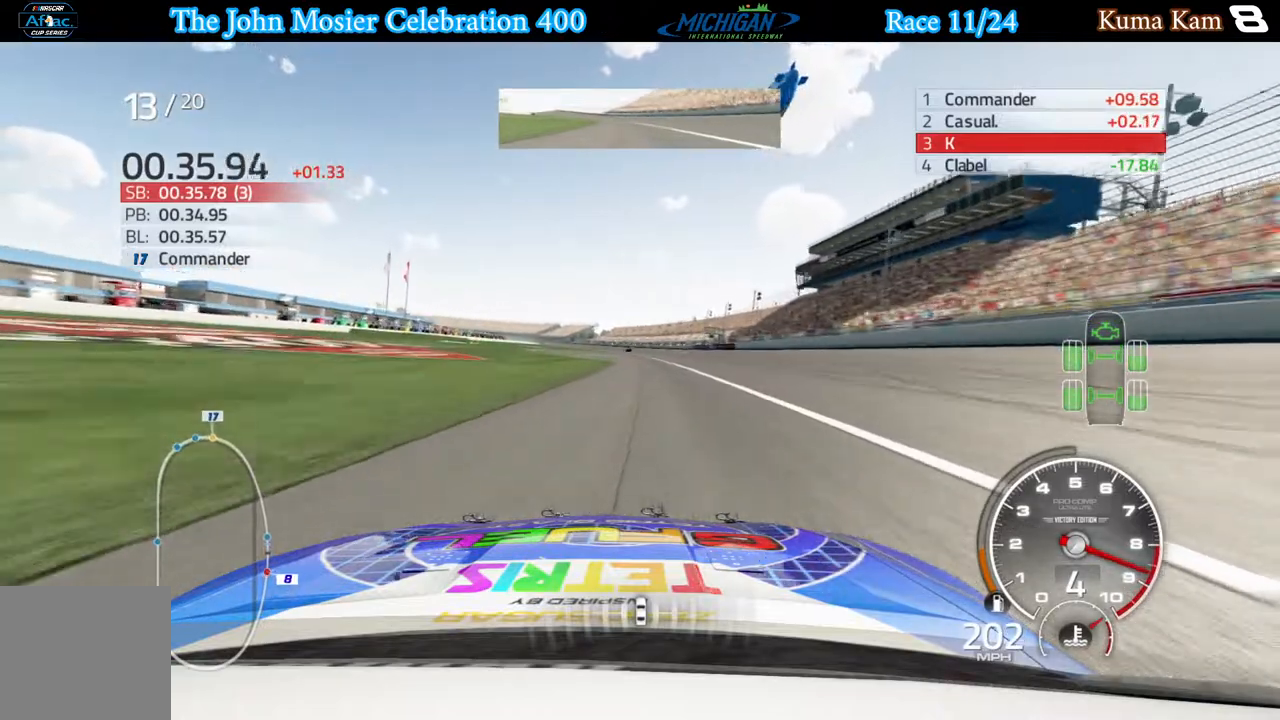
{"buttons": ["R2"], "left_stick": "center", "right_stick": "center", "events": [[233, "left_stick", "left"], [367, "left_stick", "center"]]}
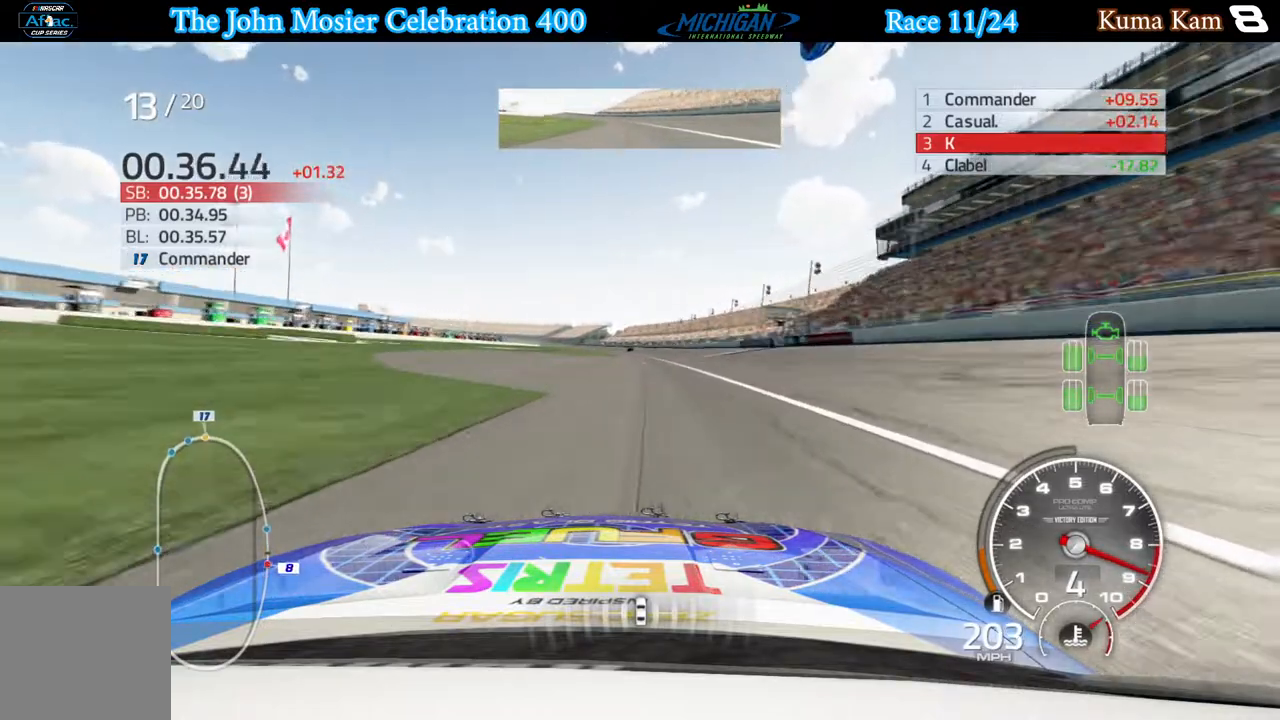
{"buttons": ["R2"], "left_stick": "center", "right_stick": "center", "events": [[350, "left_stick", "left"], [467, "left_stick", "center"]]}
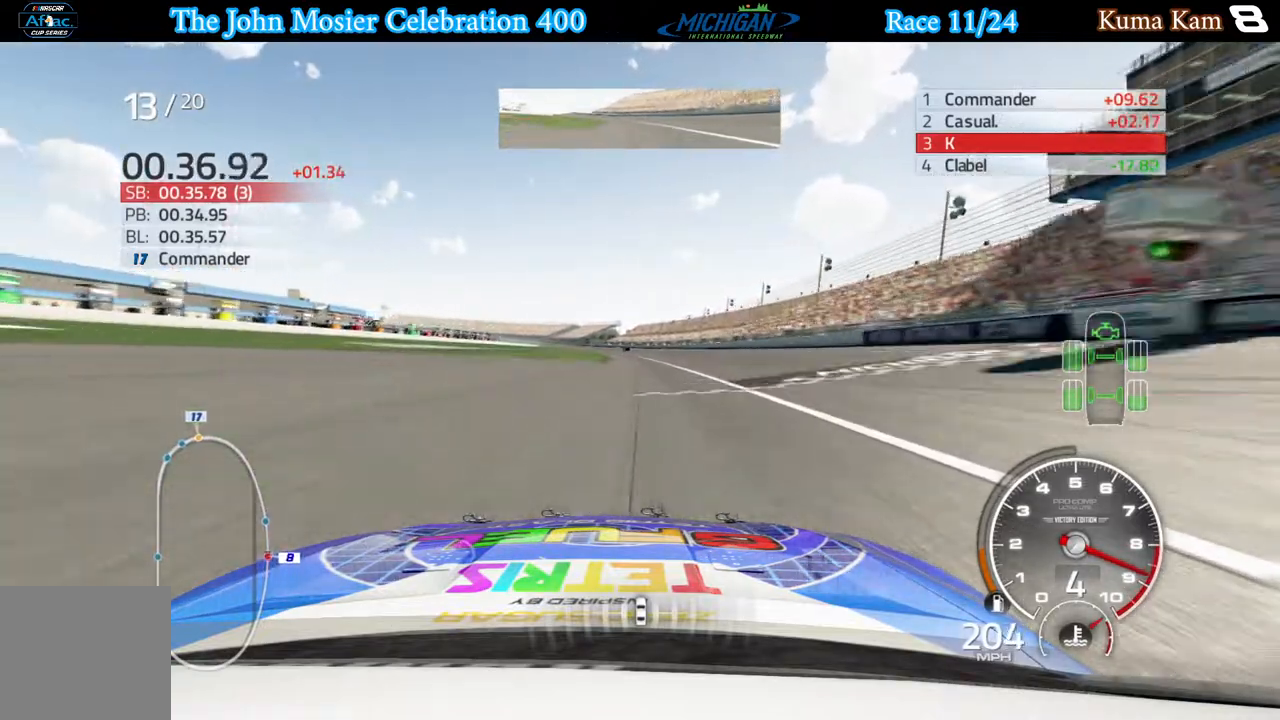
{"buttons": ["R2"], "left_stick": "center", "right_stick": "center", "events": []}
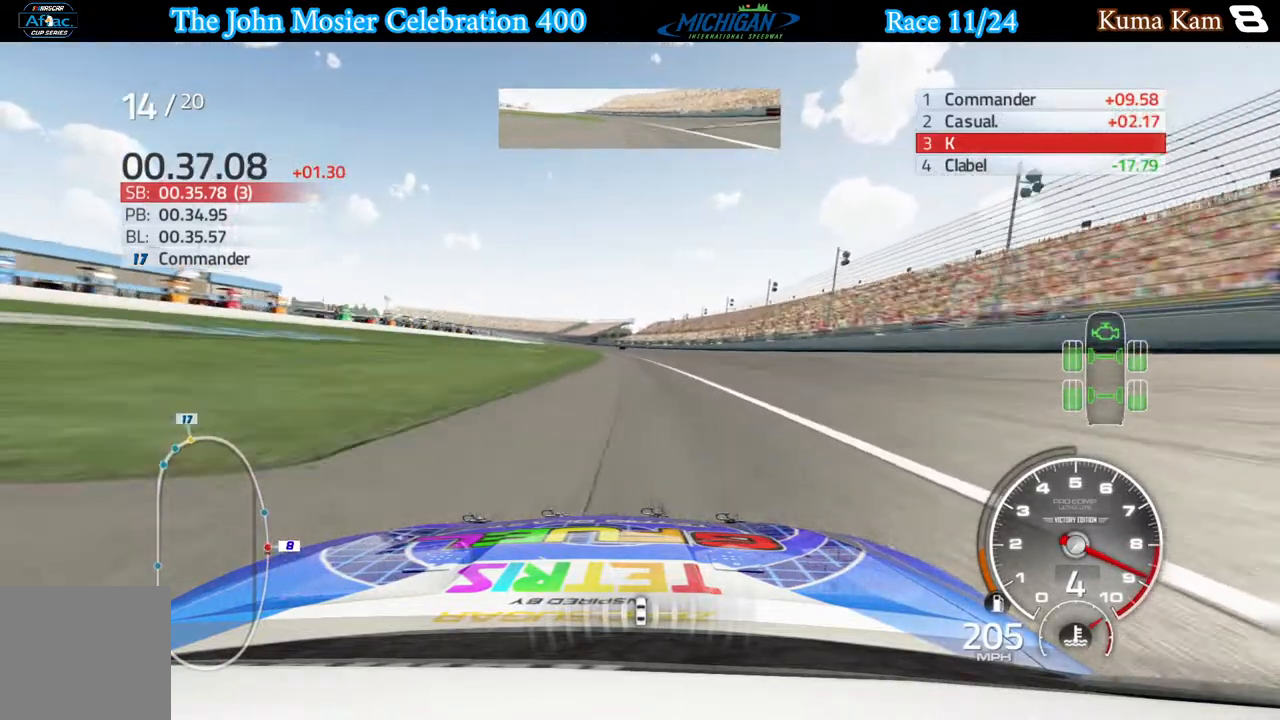
{"buttons": ["R2"], "left_stick": "center", "right_stick": "center", "events": []}
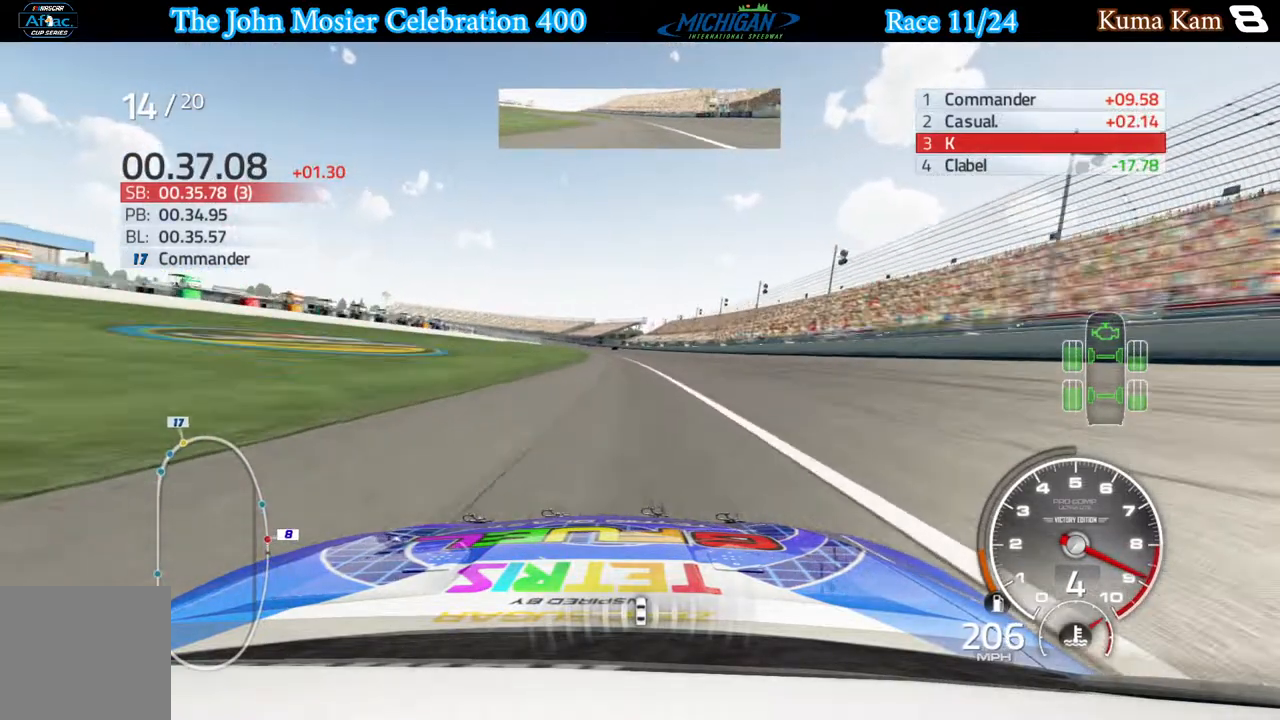
{"buttons": ["R2"], "left_stick": "center", "right_stick": "center", "events": []}
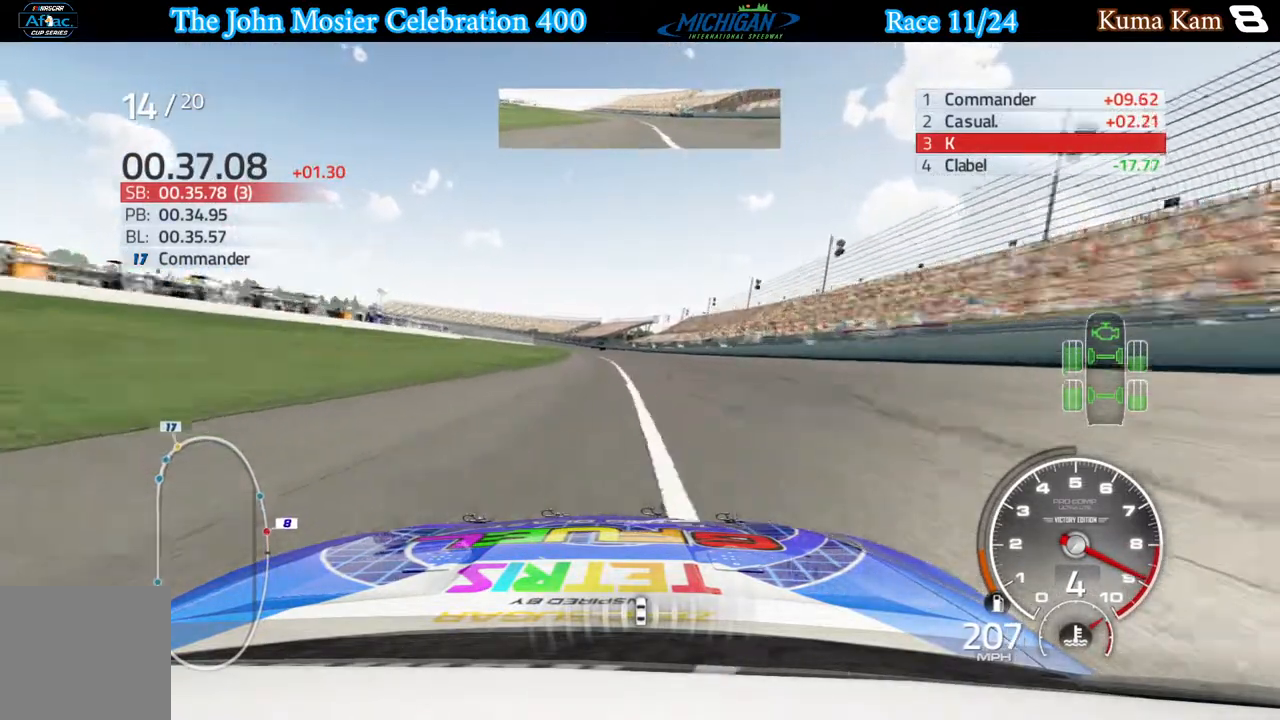
{"buttons": ["R2"], "left_stick": "center", "right_stick": "center", "events": [[100, "left_stick", "left"], [200, "left_stick", "center"]]}
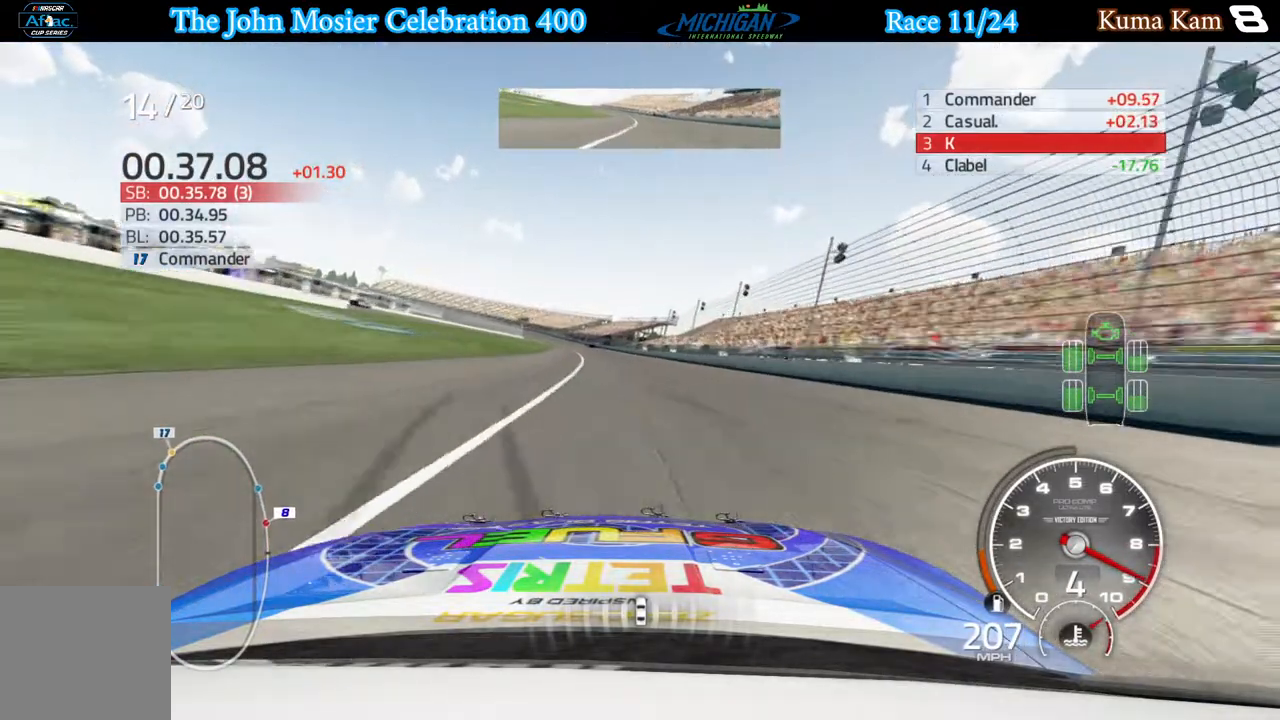
{"buttons": ["R2"], "left_stick": "center", "right_stick": "center", "events": [[83, "left_stick", "left"], [183, "left_stick", "center"], [367, "left_stick", "left"], [483, "left_stick", "center"]]}
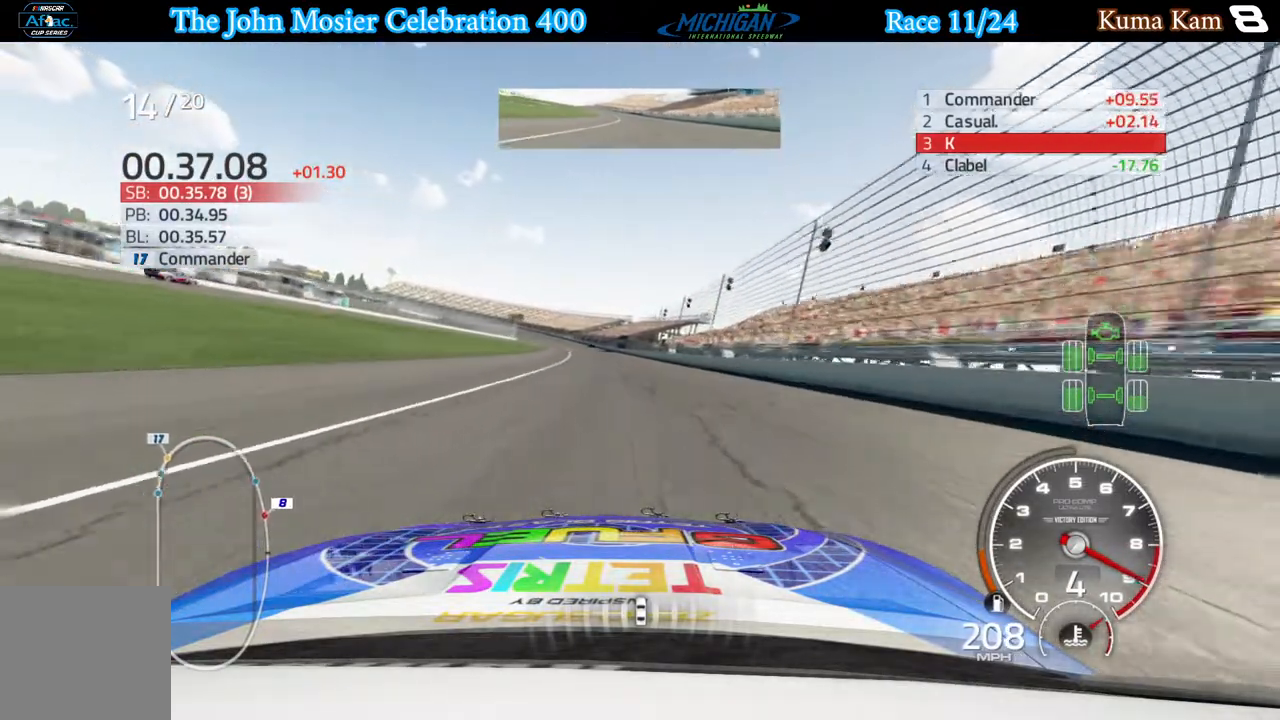
{"buttons": ["R2"], "left_stick": "left", "right_stick": "center", "events": [[117, "left_stick", "left"], [250, "left_stick", "center"], [450, "left_stick", "left"]]}
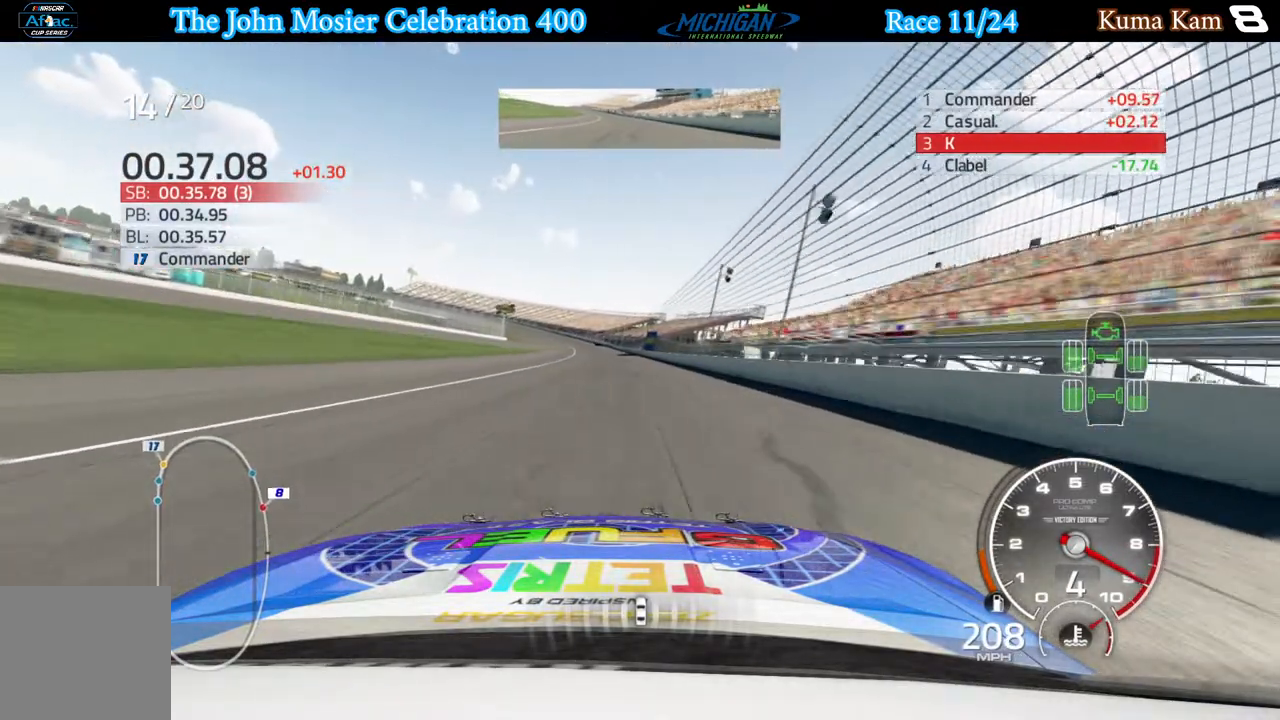
{"buttons": ["R2"], "left_stick": "center", "right_stick": "center", "events": [[67, "left_stick", "center"], [267, "left_stick", "left"], [350, "left_stick", "center"]]}